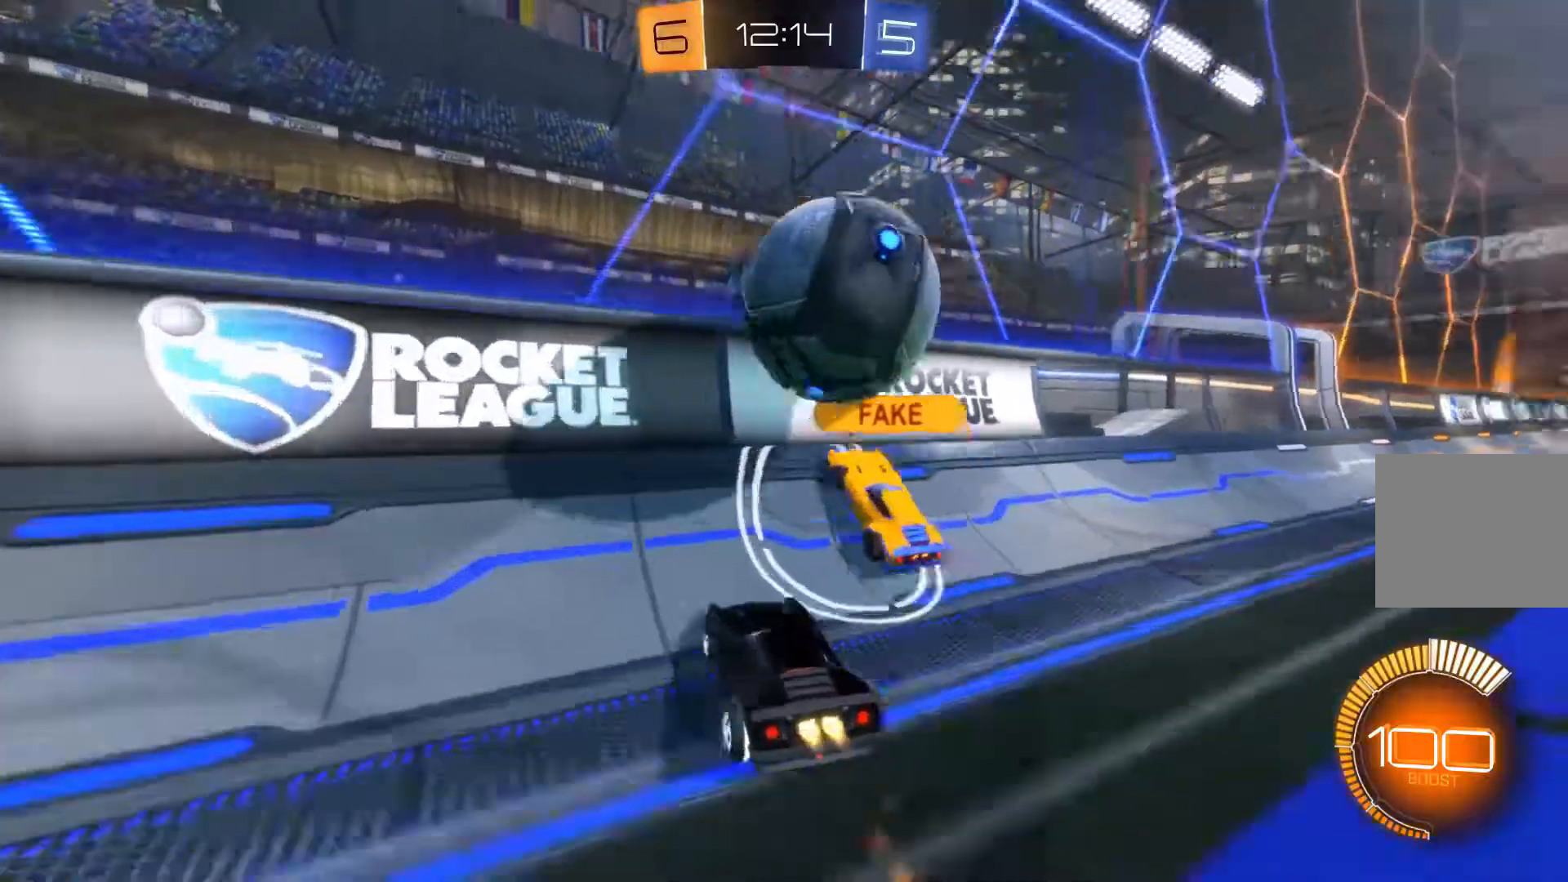
Gameplay with a controller (Xbox layout); each line is a JSON object with the inputs held at the frame after it. "events" lists button and stick changes between this image and that frame as [ms after this image, input, new state], when the widget could be followed in between. Not read: DPAD_DOWN DPAD_LEFT DPAD_RIGHT DPAD_UP L3 R3 SELECT START right_stick.
{"buttons": [], "left_stick": "center", "events": [[217, "left_stick", "up-right"], [284, "B", "up"], [334, "L2", "down"], [350, "left_stick", "center"], [484, "L2", "up"]]}
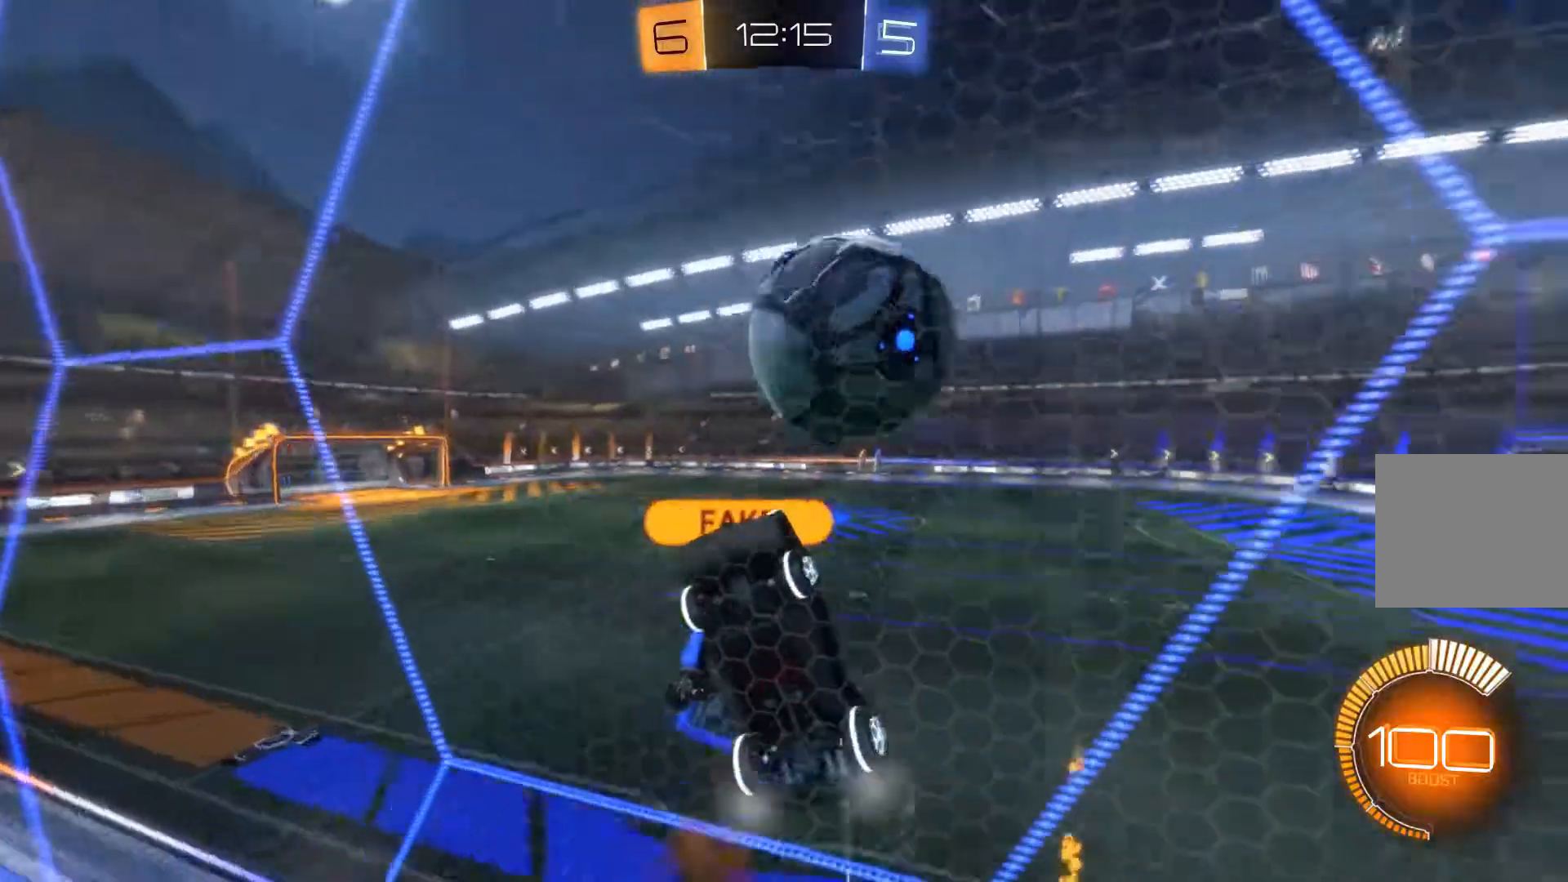
{"buttons": ["A", "R2"], "left_stick": "down-left", "events": [[116, "R2", "down"], [400, "left_stick", "down-left"], [500, "A", "down"]]}
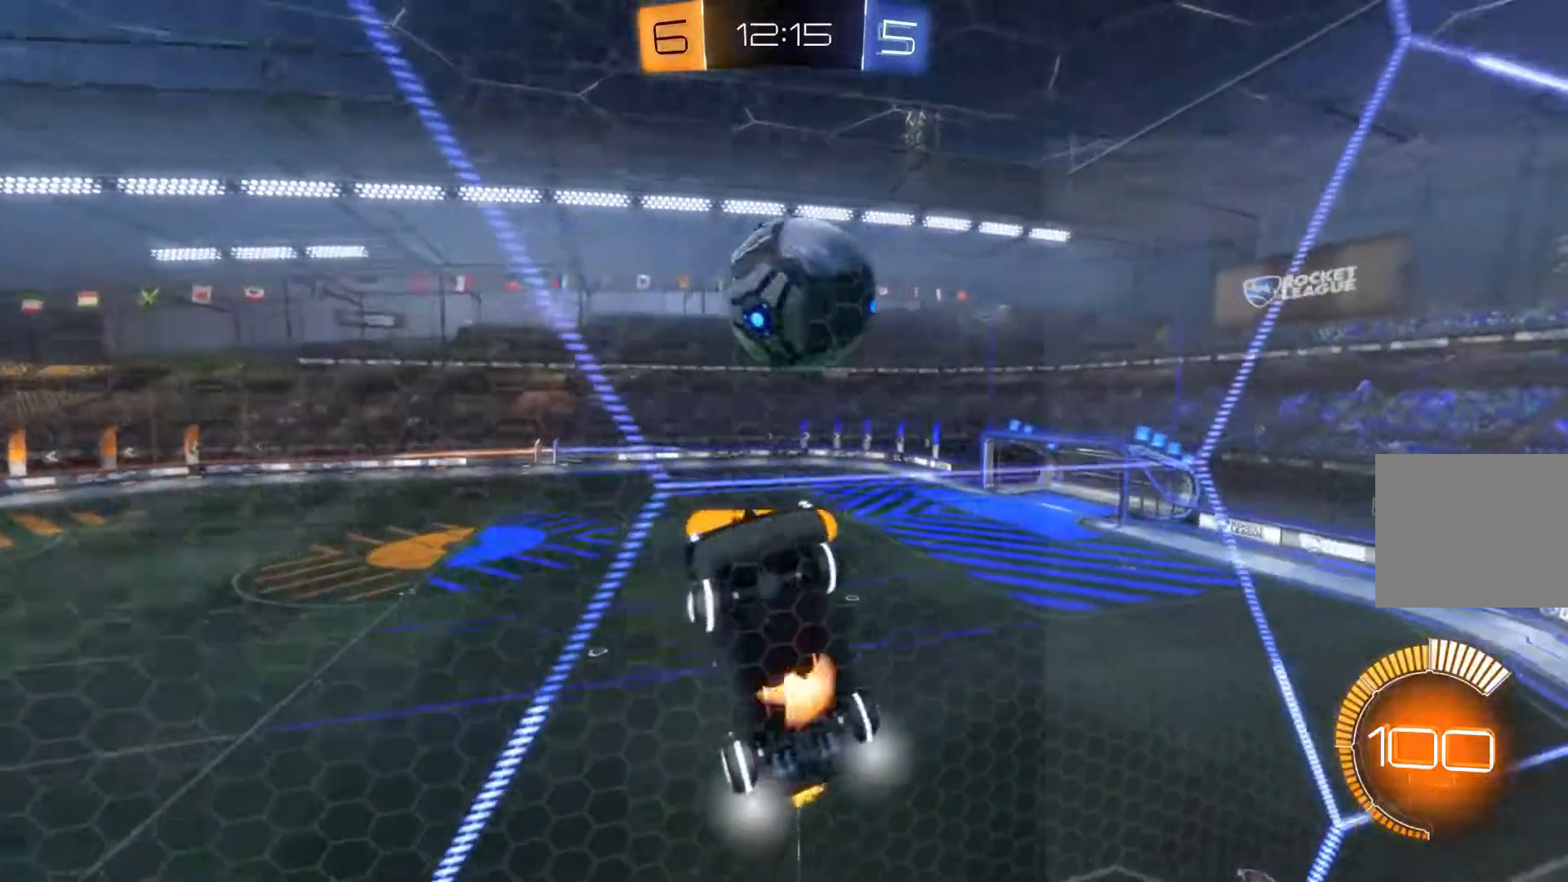
{"buttons": ["B", "L1"], "left_stick": "left", "events": [[50, "L1", "down"], [83, "R2", "up"], [200, "A", "up"], [200, "B", "down"], [234, "left_stick", "up"], [500, "left_stick", "left"]]}
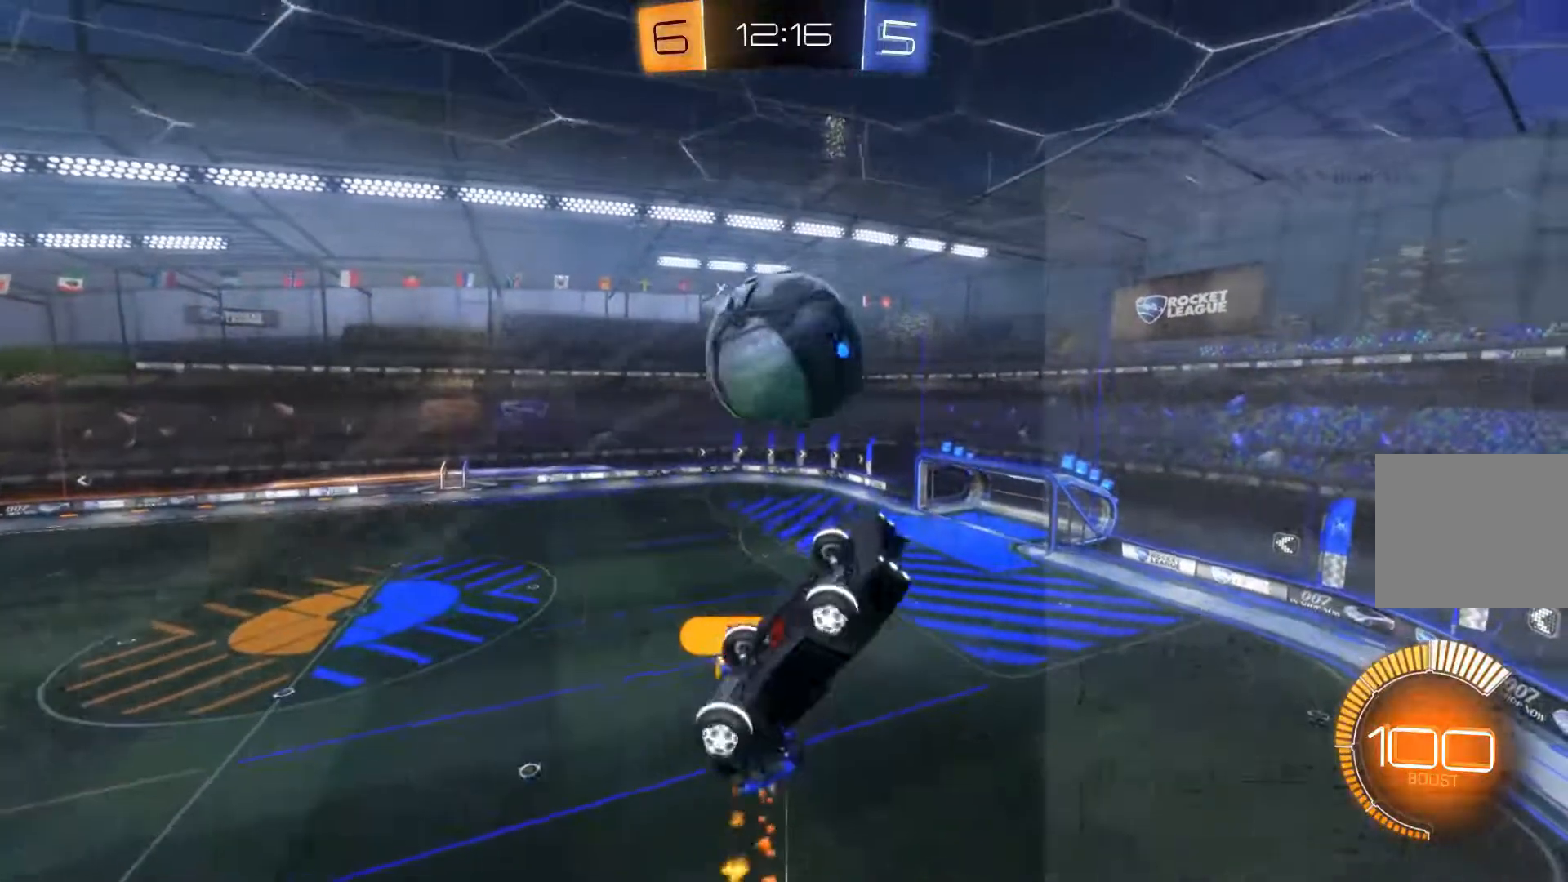
{"buttons": ["B", "L1"], "left_stick": "down-left", "events": [[284, "left_stick", "center"], [351, "left_stick", "left"], [468, "left_stick", "down-left"]]}
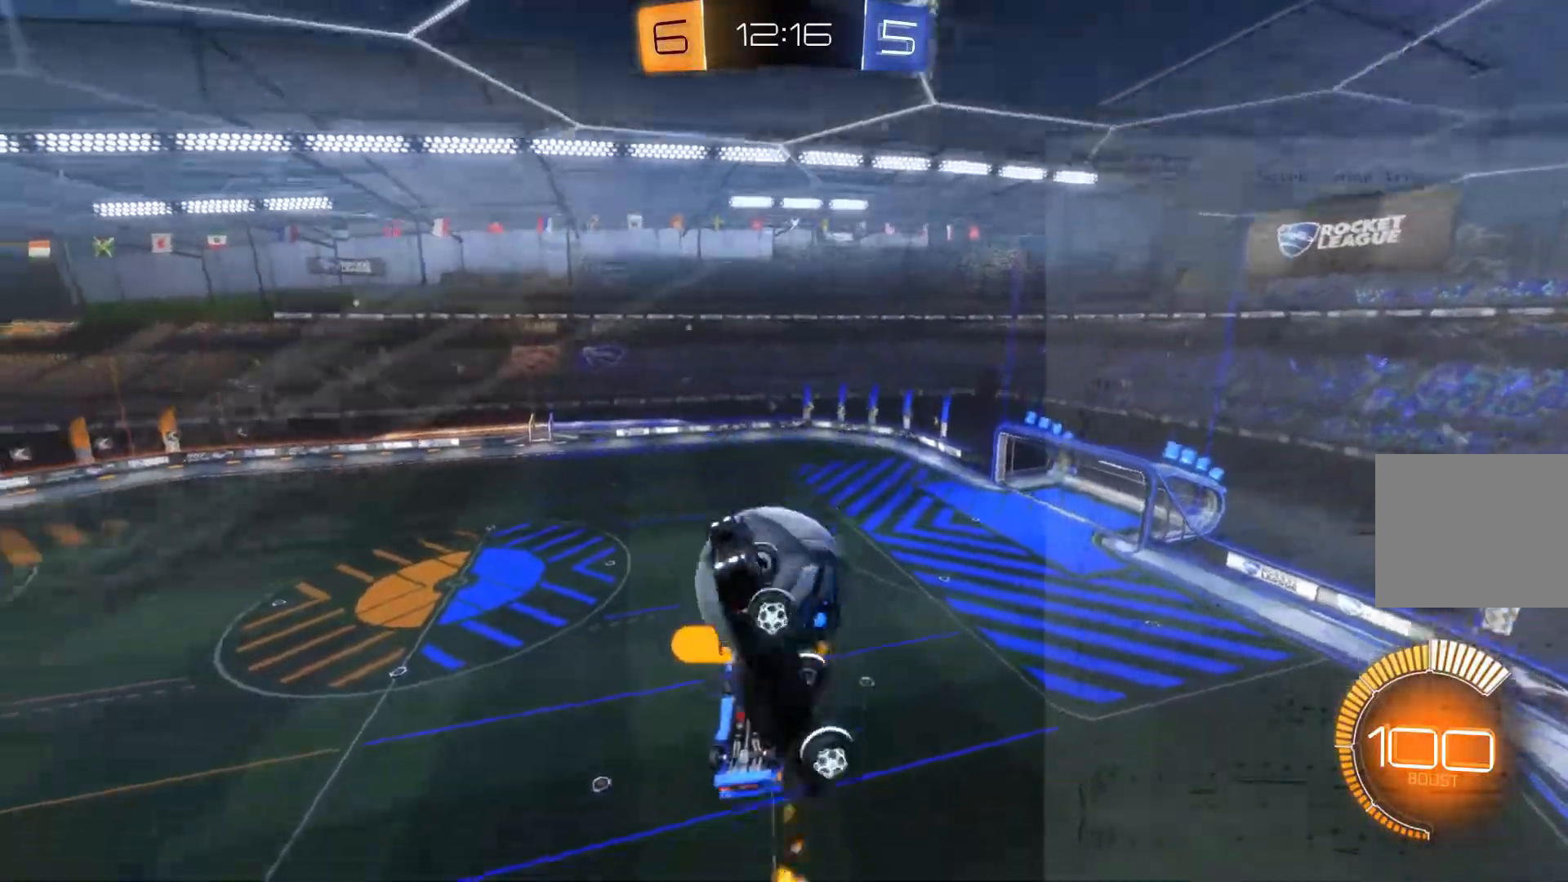
{"buttons": [], "left_stick": "center", "events": [[17, "left_stick", "down"], [67, "L1", "up"], [434, "B", "up"], [450, "left_stick", "center"]]}
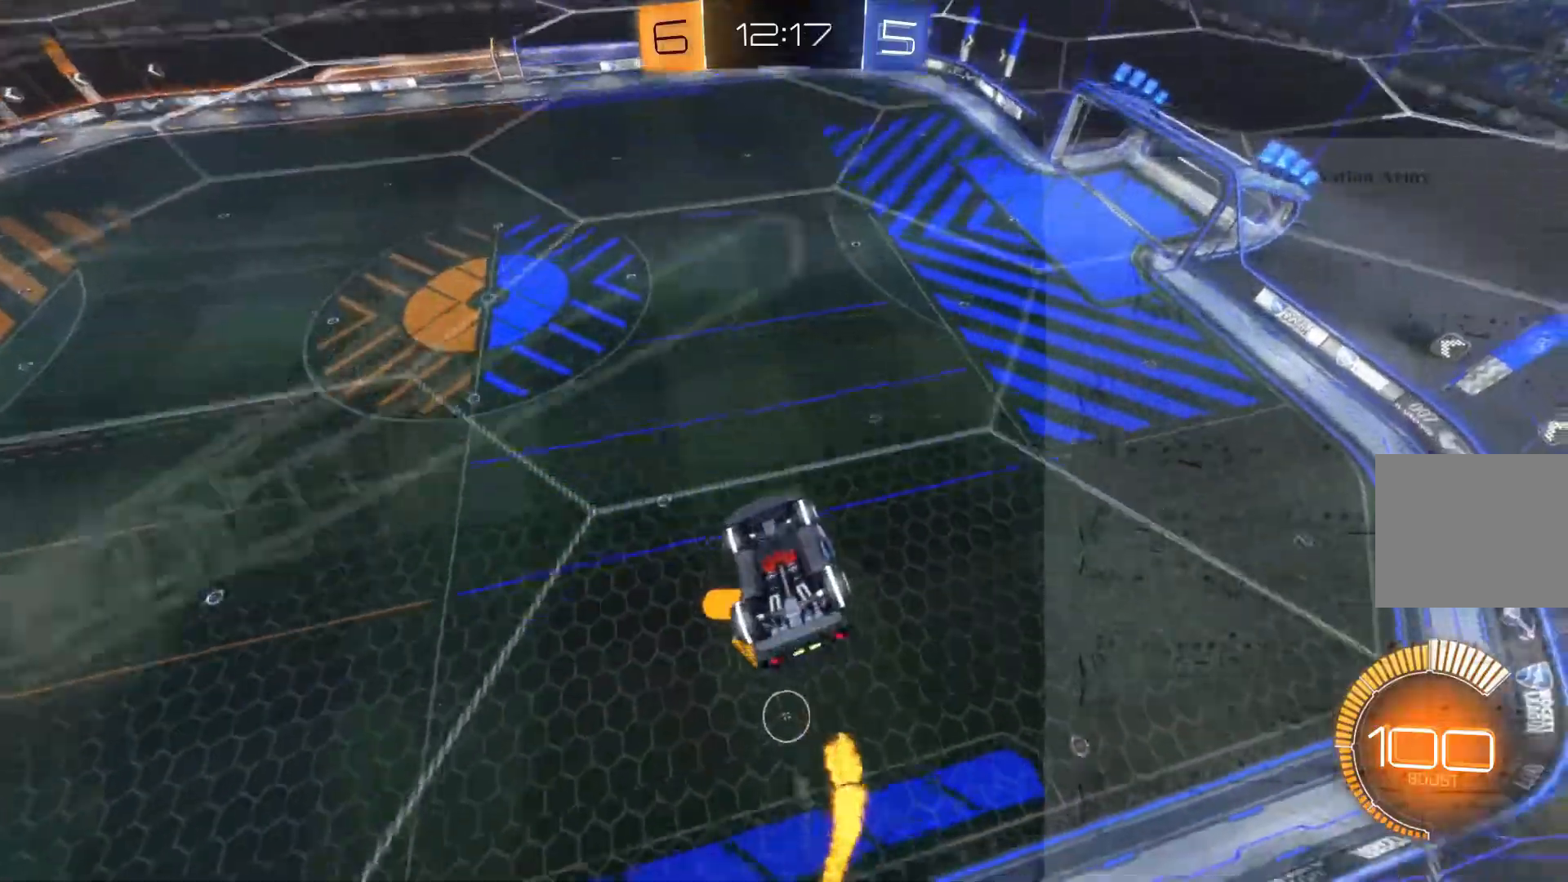
{"buttons": ["L1"], "left_stick": "down", "events": [[66, "L1", "down"], [200, "left_stick", "down"]]}
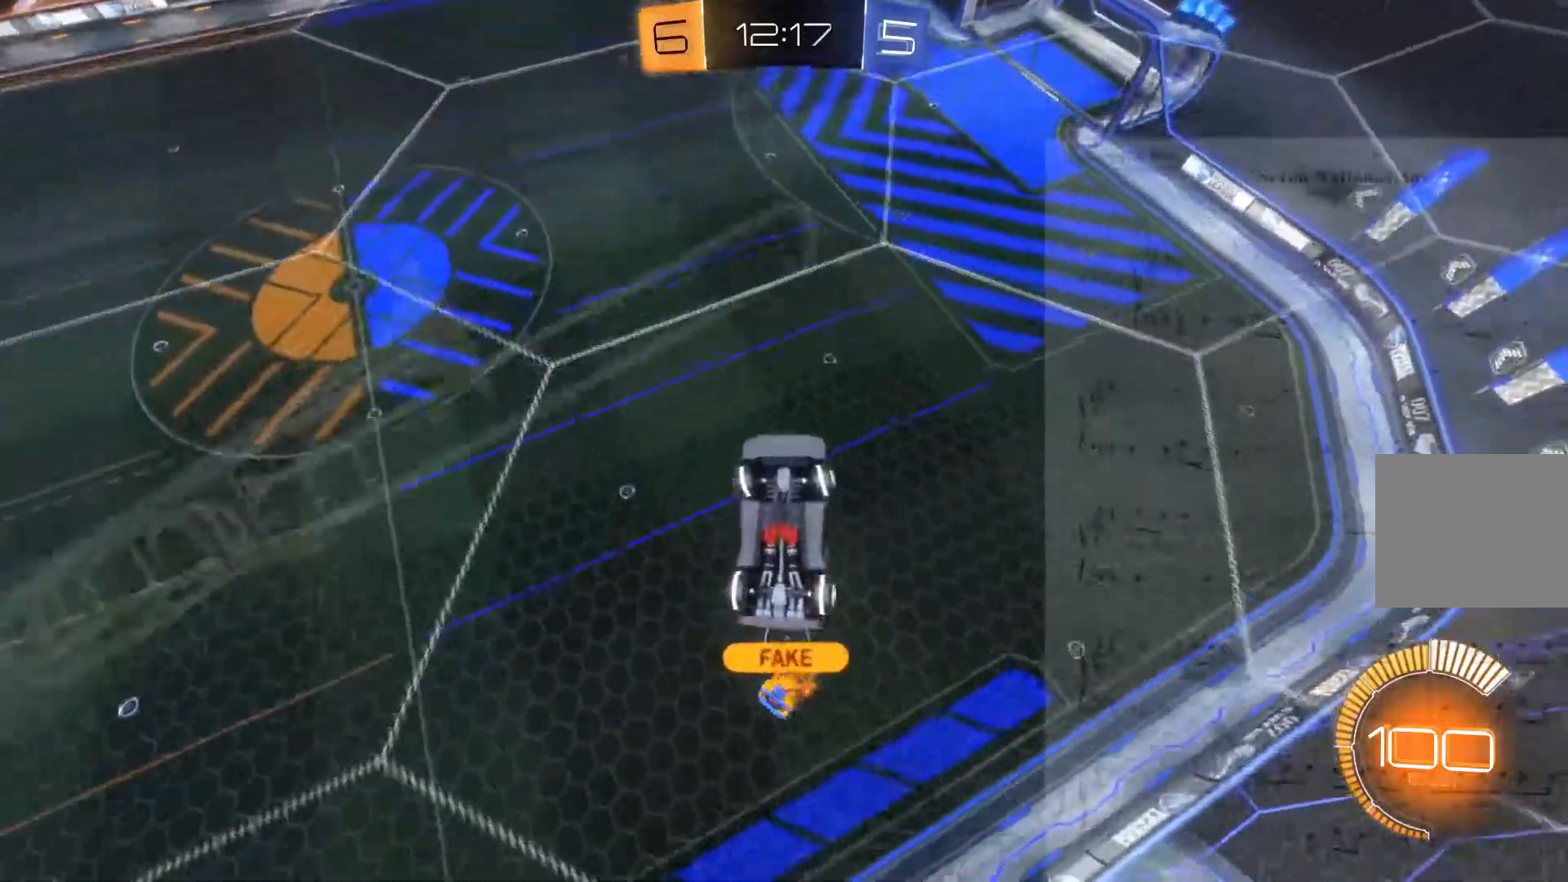
{"buttons": ["L1"], "left_stick": "right", "events": [[500, "left_stick", "right"]]}
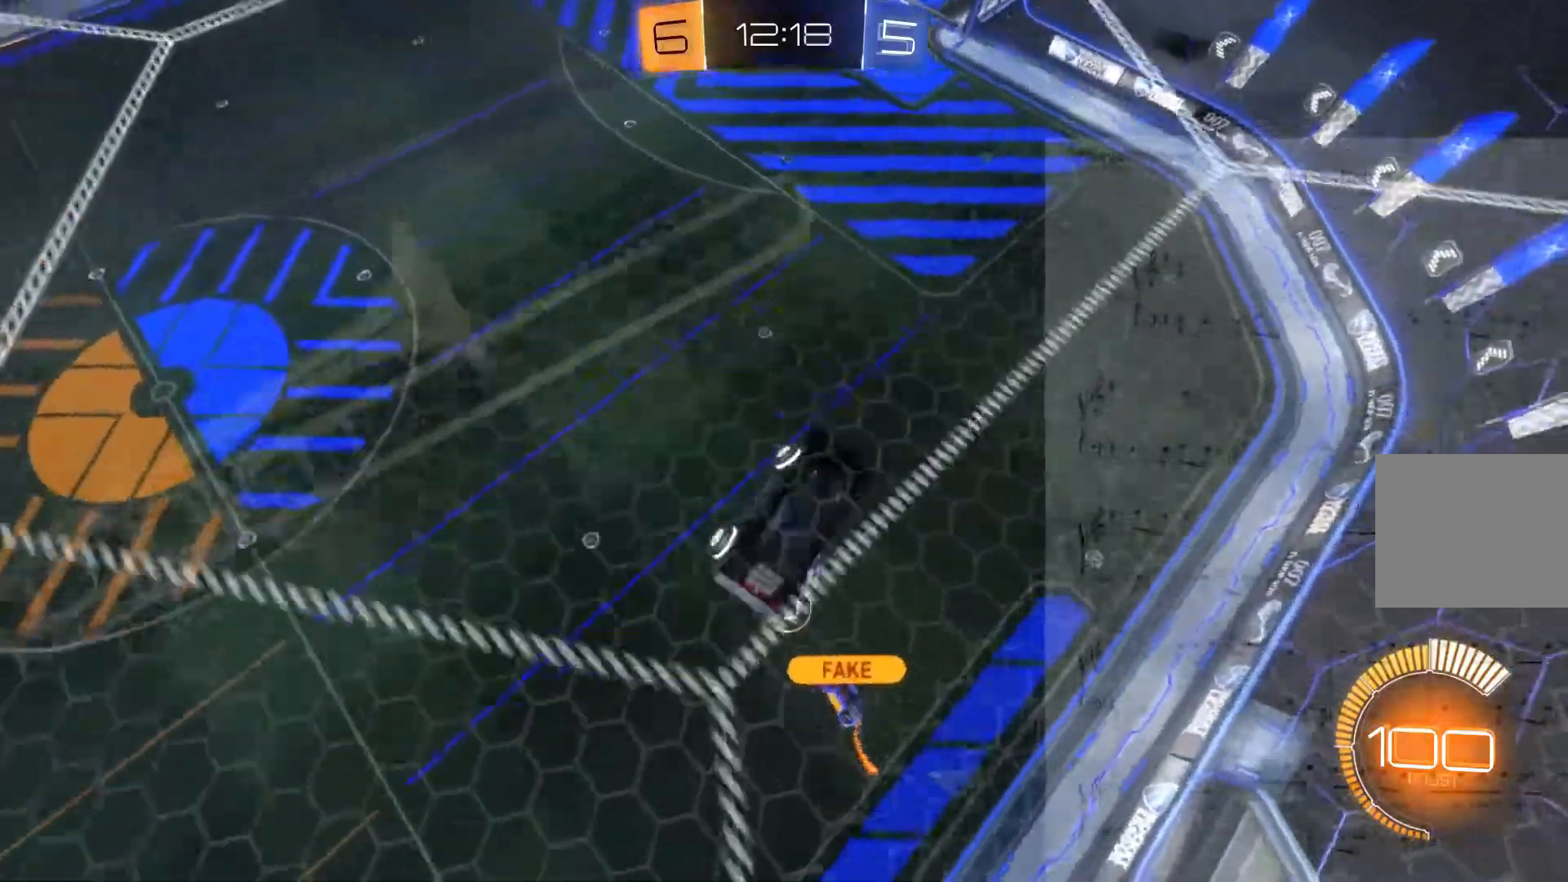
{"buttons": ["L1"], "left_stick": "center", "events": [[84, "left_stick", "up-right"], [351, "left_stick", "center"]]}
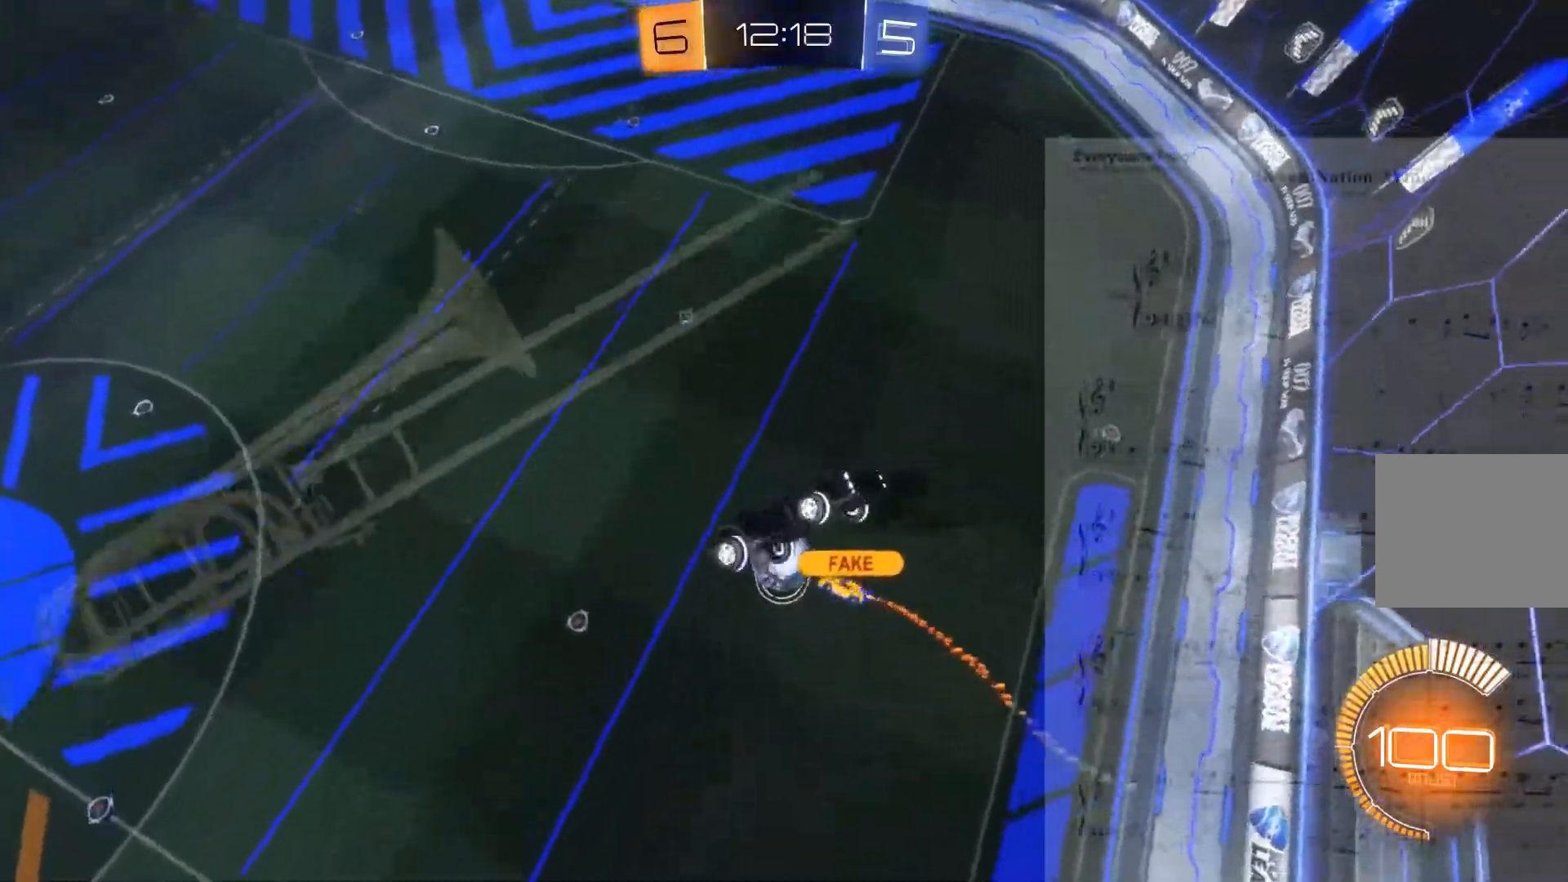
{"buttons": ["L1"], "left_stick": "up", "events": [[67, "left_stick", "right"], [267, "left_stick", "center"], [334, "left_stick", "up"]]}
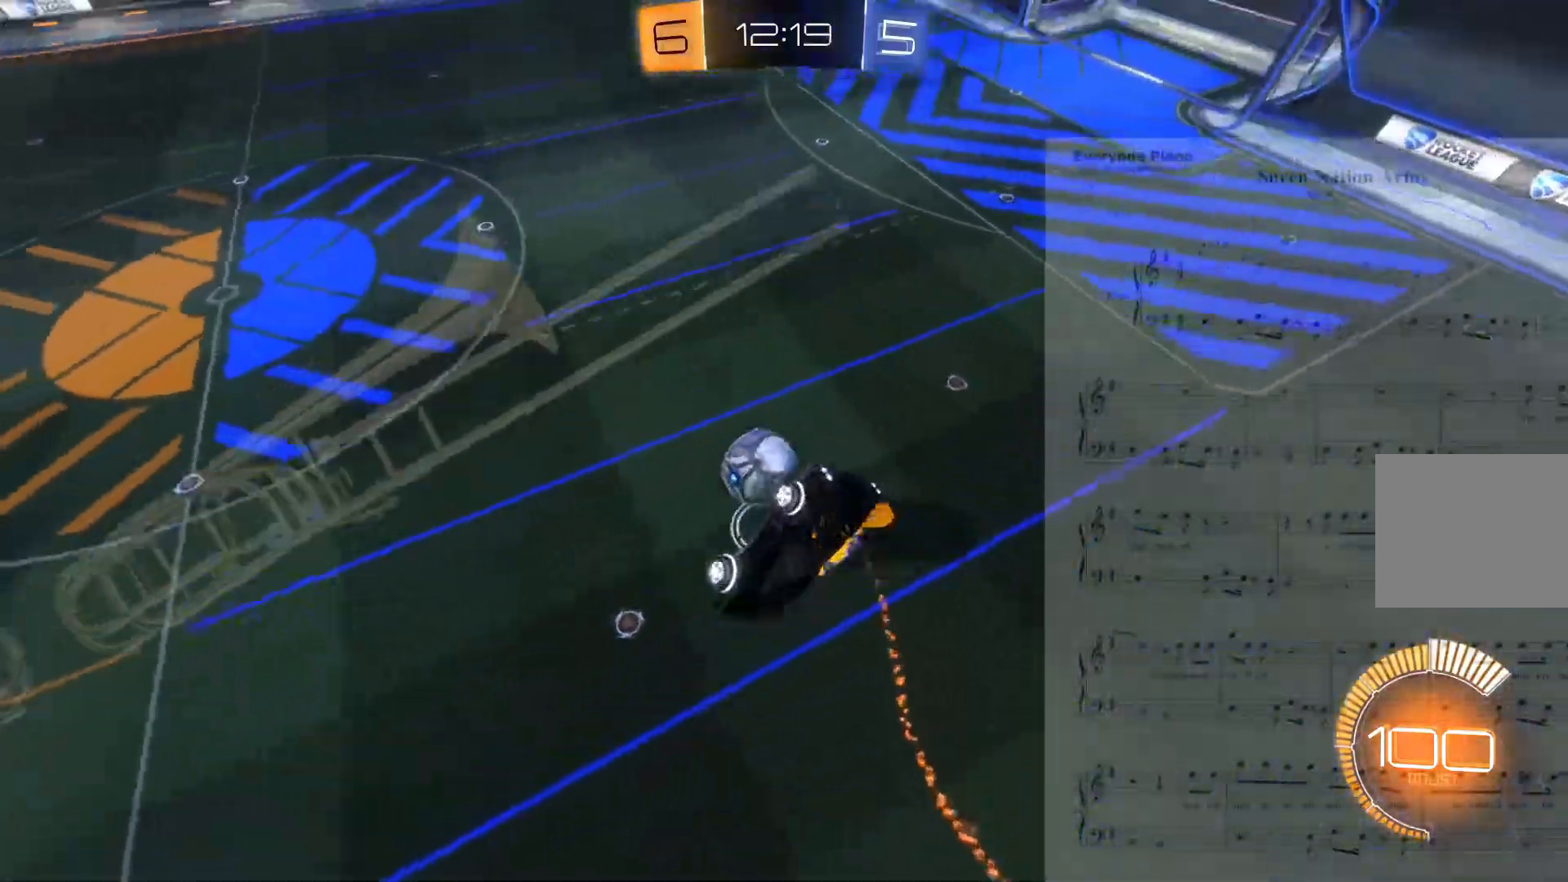
{"buttons": ["R2"], "left_stick": "center", "events": [[117, "L1", "up"], [117, "left_stick", "left"], [167, "left_stick", "down-left"], [217, "R2", "down"], [484, "left_stick", "center"]]}
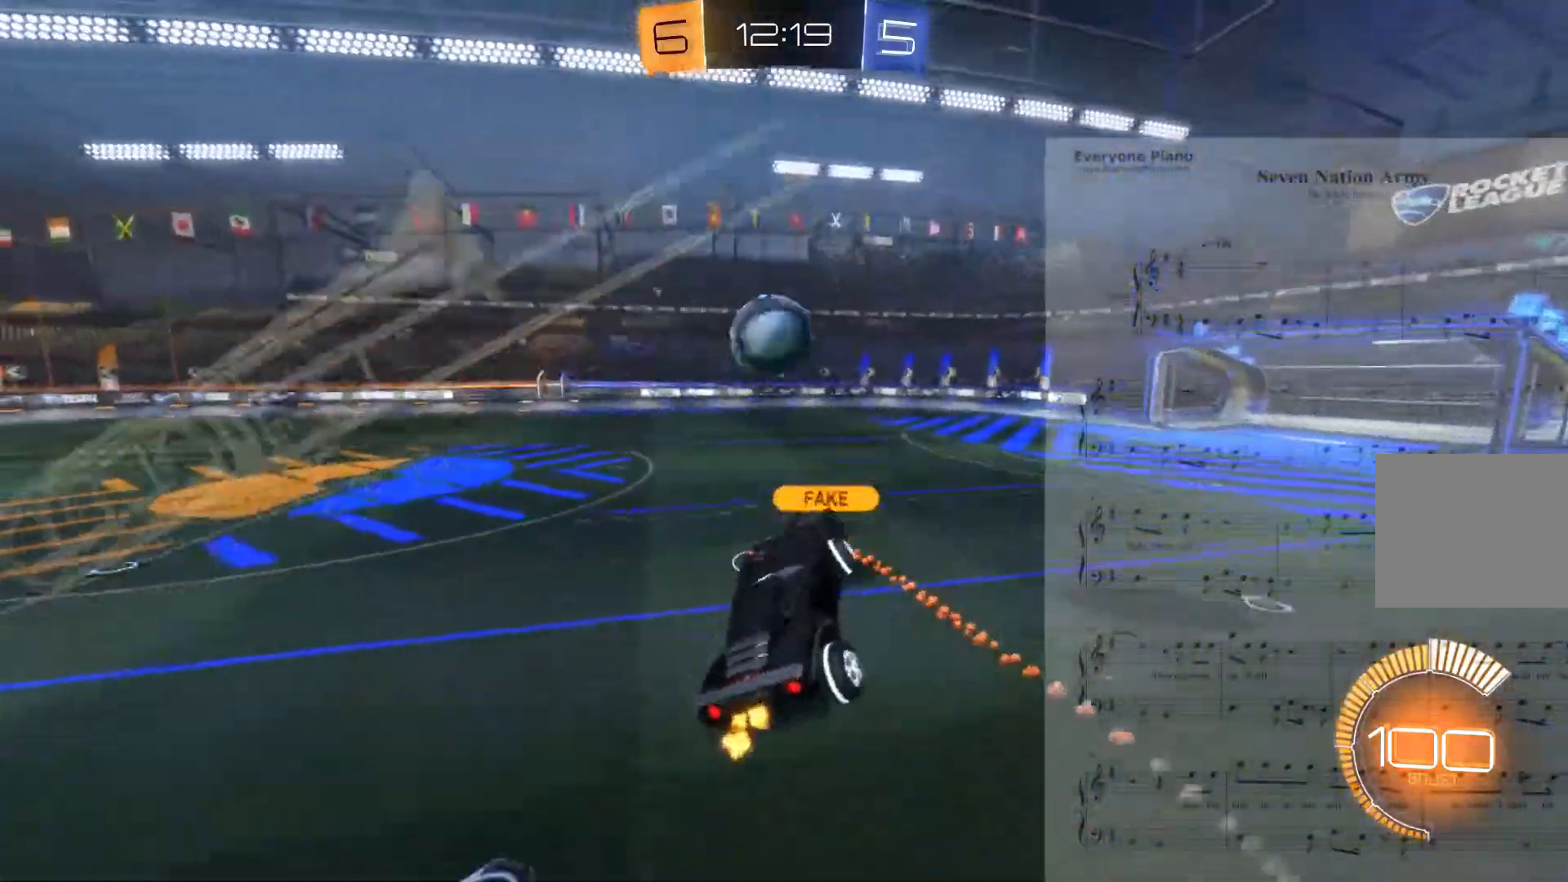
{"buttons": ["B", "R2"], "left_stick": "up", "events": [[34, "left_stick", "up-right"], [117, "A", "down"], [267, "B", "down"], [284, "A", "up"], [484, "left_stick", "up"]]}
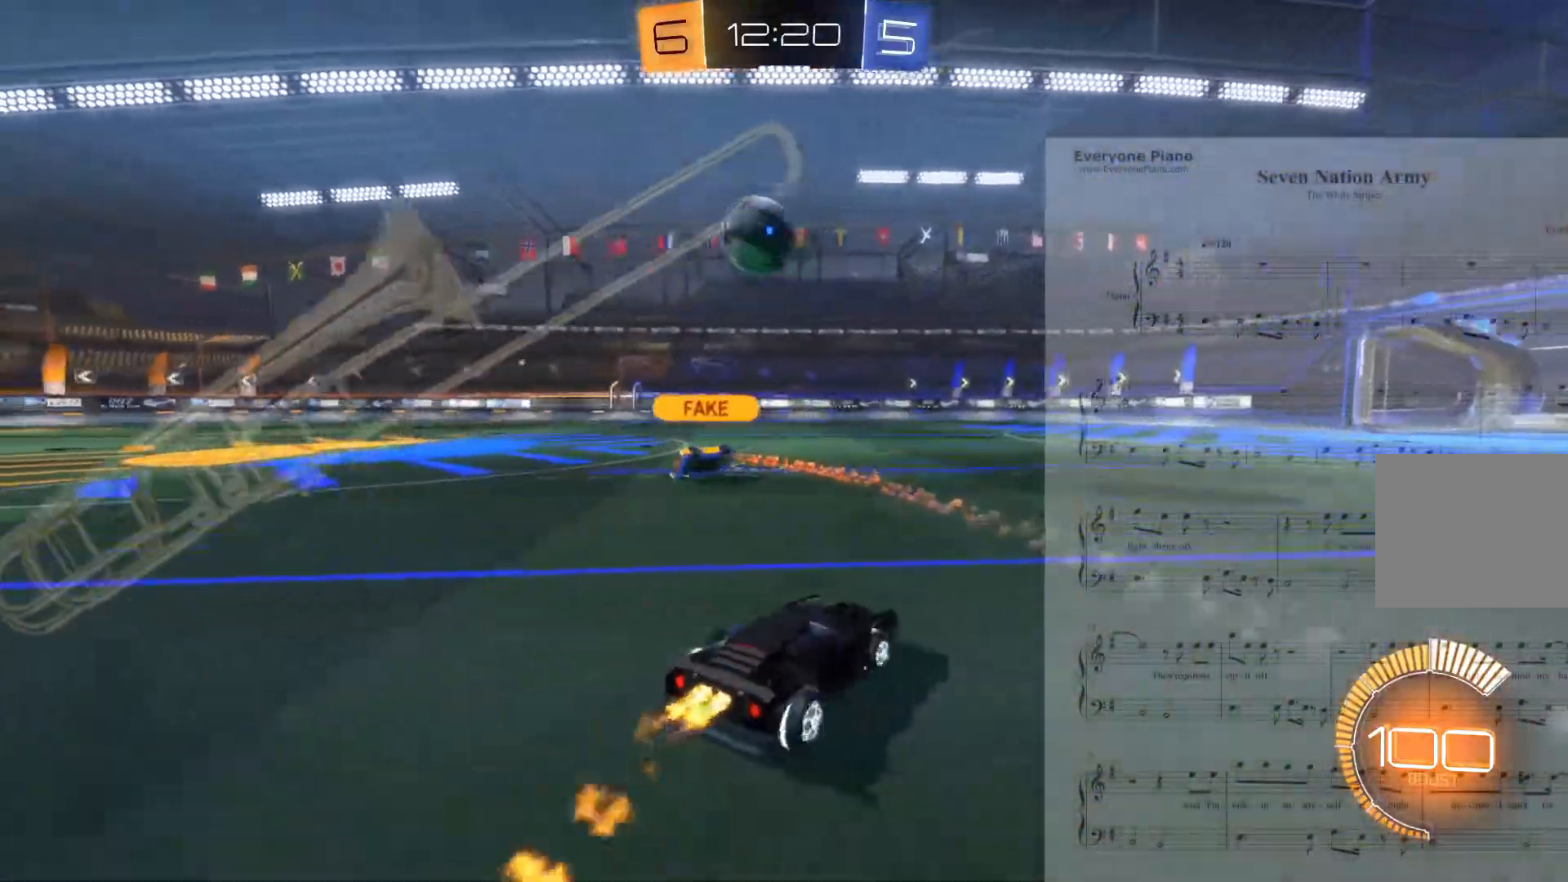
{"buttons": ["B"], "left_stick": "center", "events": [[16, "left_stick", "left"], [67, "R2", "up"], [434, "left_stick", "center"]]}
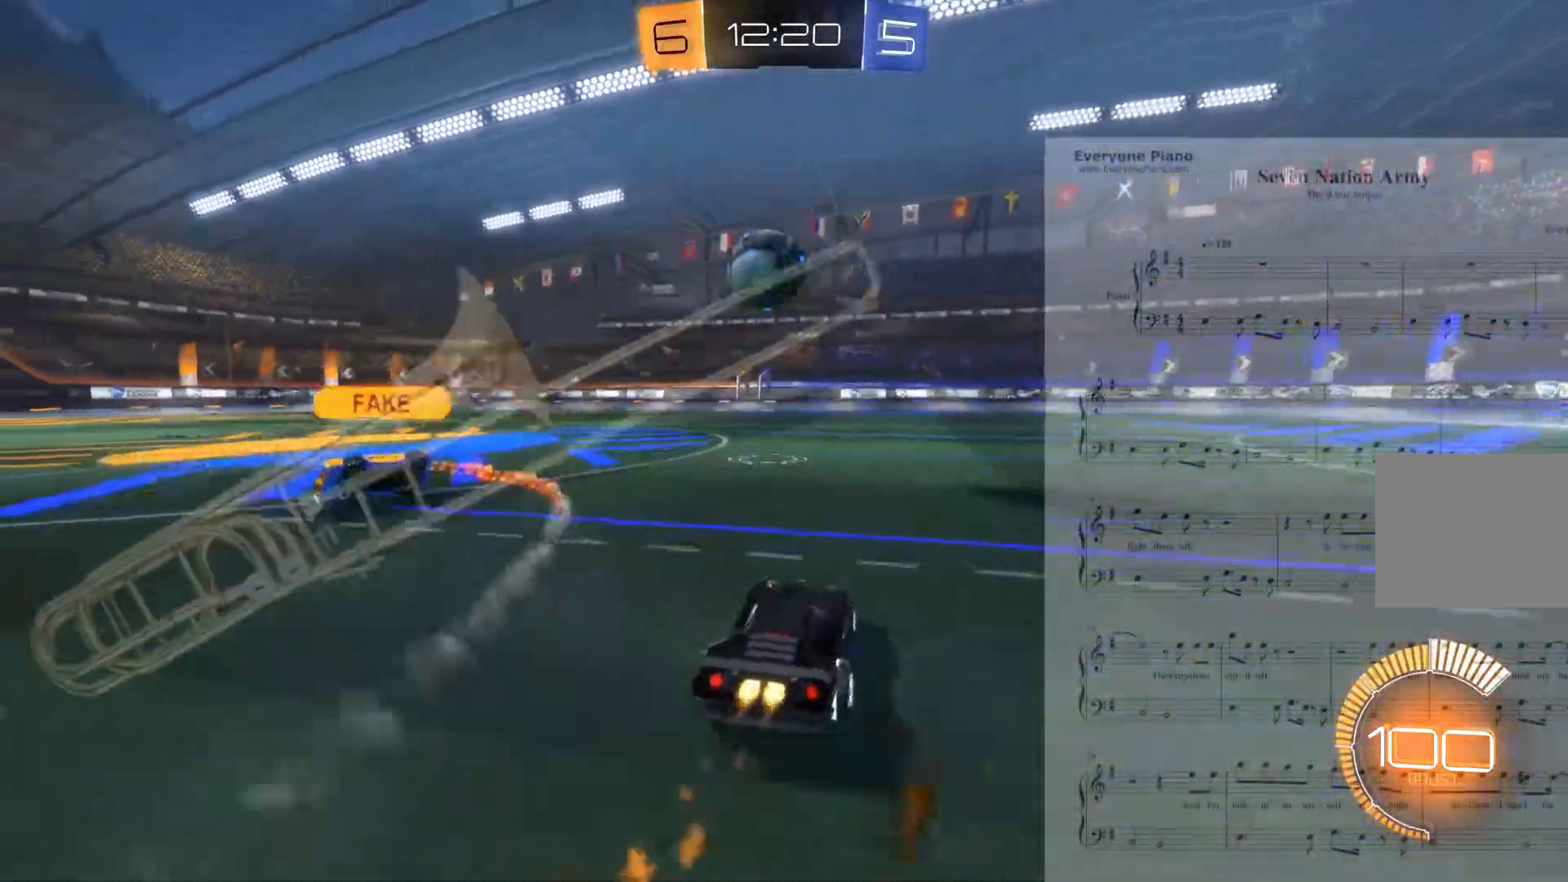
{"buttons": [], "left_stick": "center", "events": [[34, "R2", "down"], [84, "left_stick", "left"], [201, "left_stick", "center"], [217, "R2", "up"], [267, "B", "up"], [284, "left_stick", "right"], [401, "left_stick", "center"]]}
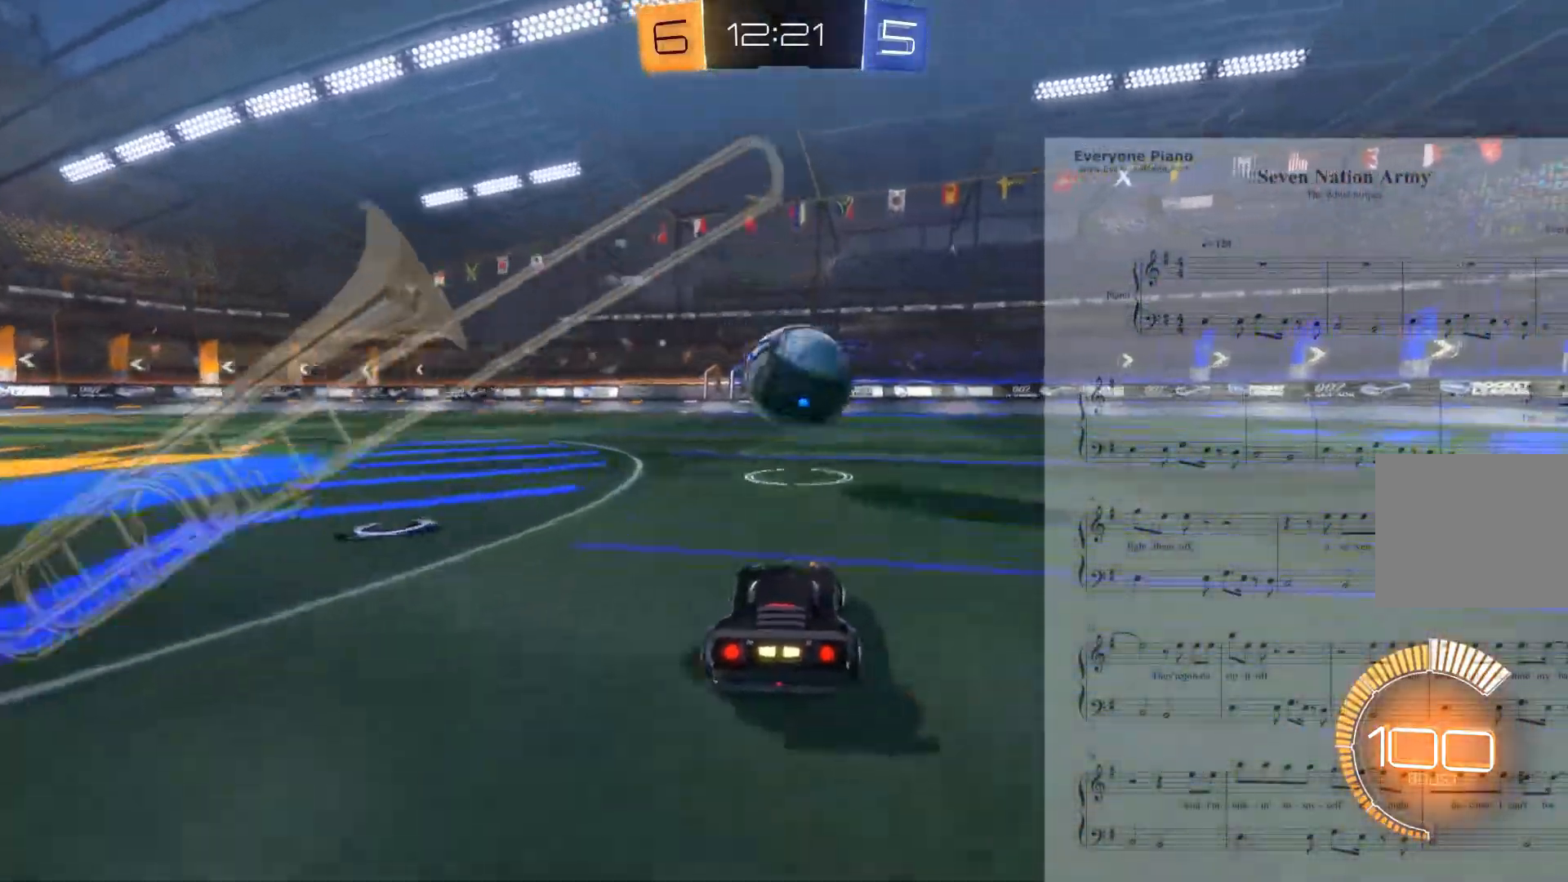
{"buttons": [], "left_stick": "center", "events": [[17, "left_stick", "left"], [183, "left_stick", "center"], [267, "left_stick", "right"], [350, "L2", "down"], [434, "left_stick", "center"], [484, "L2", "up"]]}
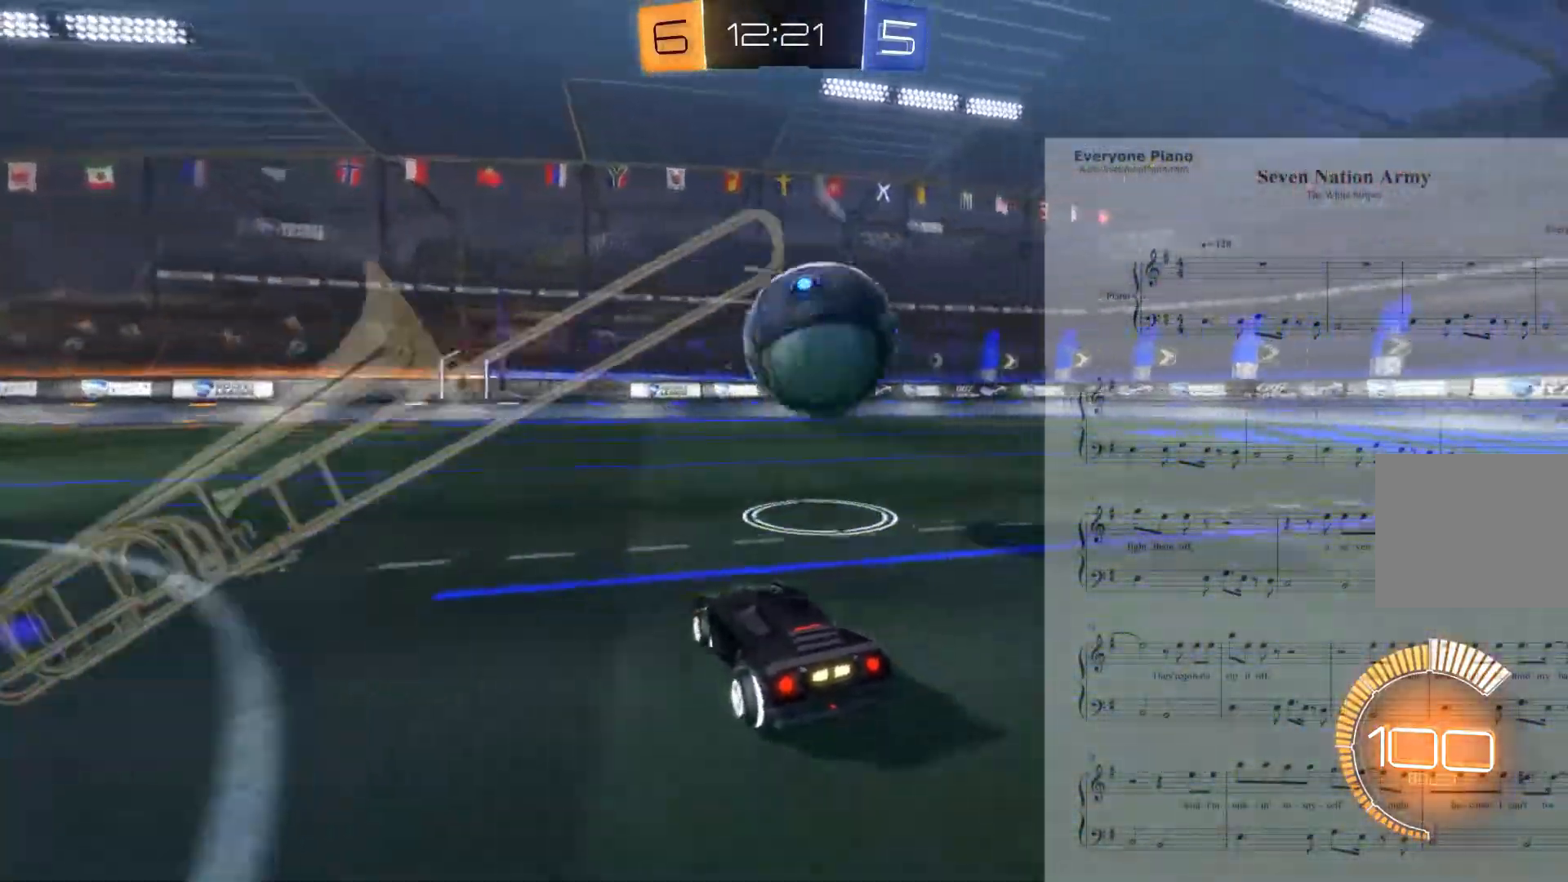
{"buttons": [], "left_stick": "center", "events": [[84, "R2", "down"], [351, "R2", "up"], [351, "left_stick", "right"], [467, "left_stick", "center"]]}
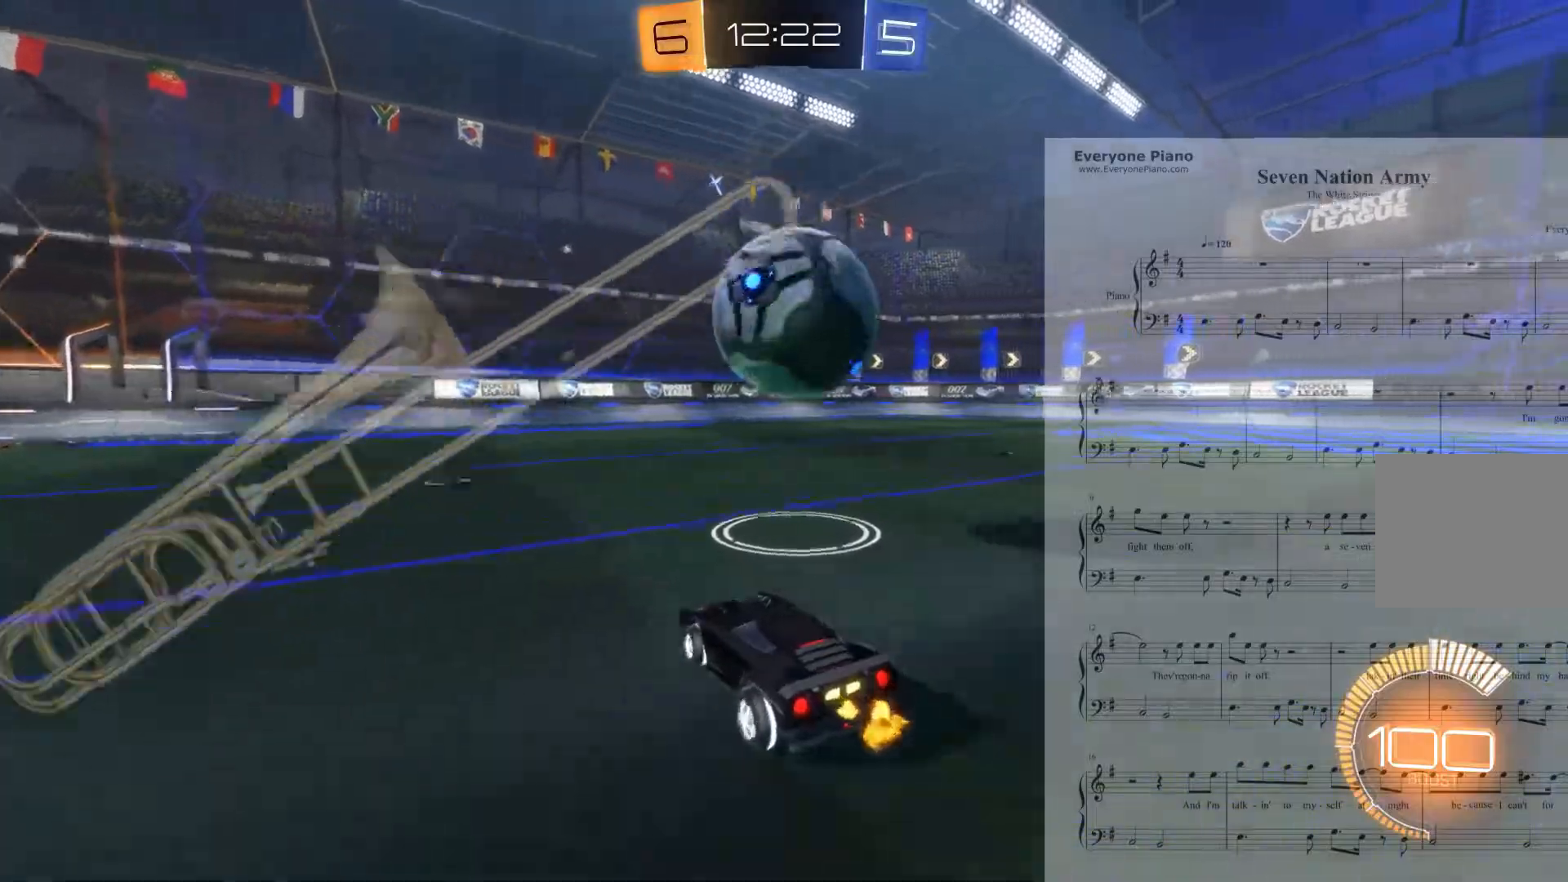
{"buttons": ["B", "R2"], "left_stick": "center", "events": [[83, "B", "down"], [83, "R2", "down"], [150, "B", "up"], [283, "B", "down"], [317, "left_stick", "right"], [400, "left_stick", "center"]]}
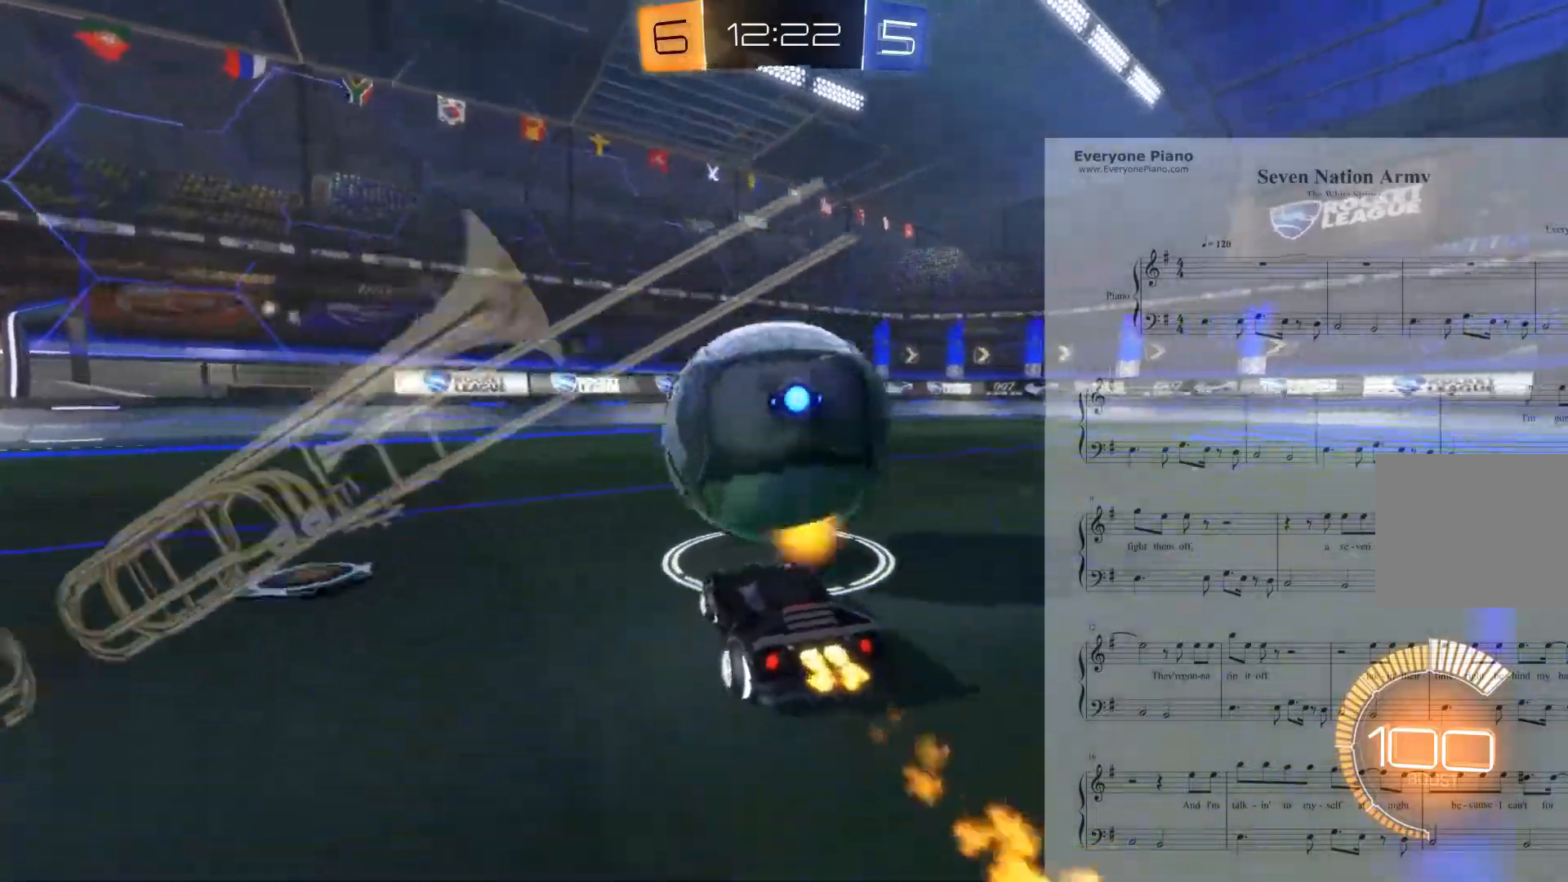
{"buttons": ["R2"], "left_stick": "center", "events": [[351, "left_stick", "left"], [467, "B", "up"], [484, "left_stick", "center"]]}
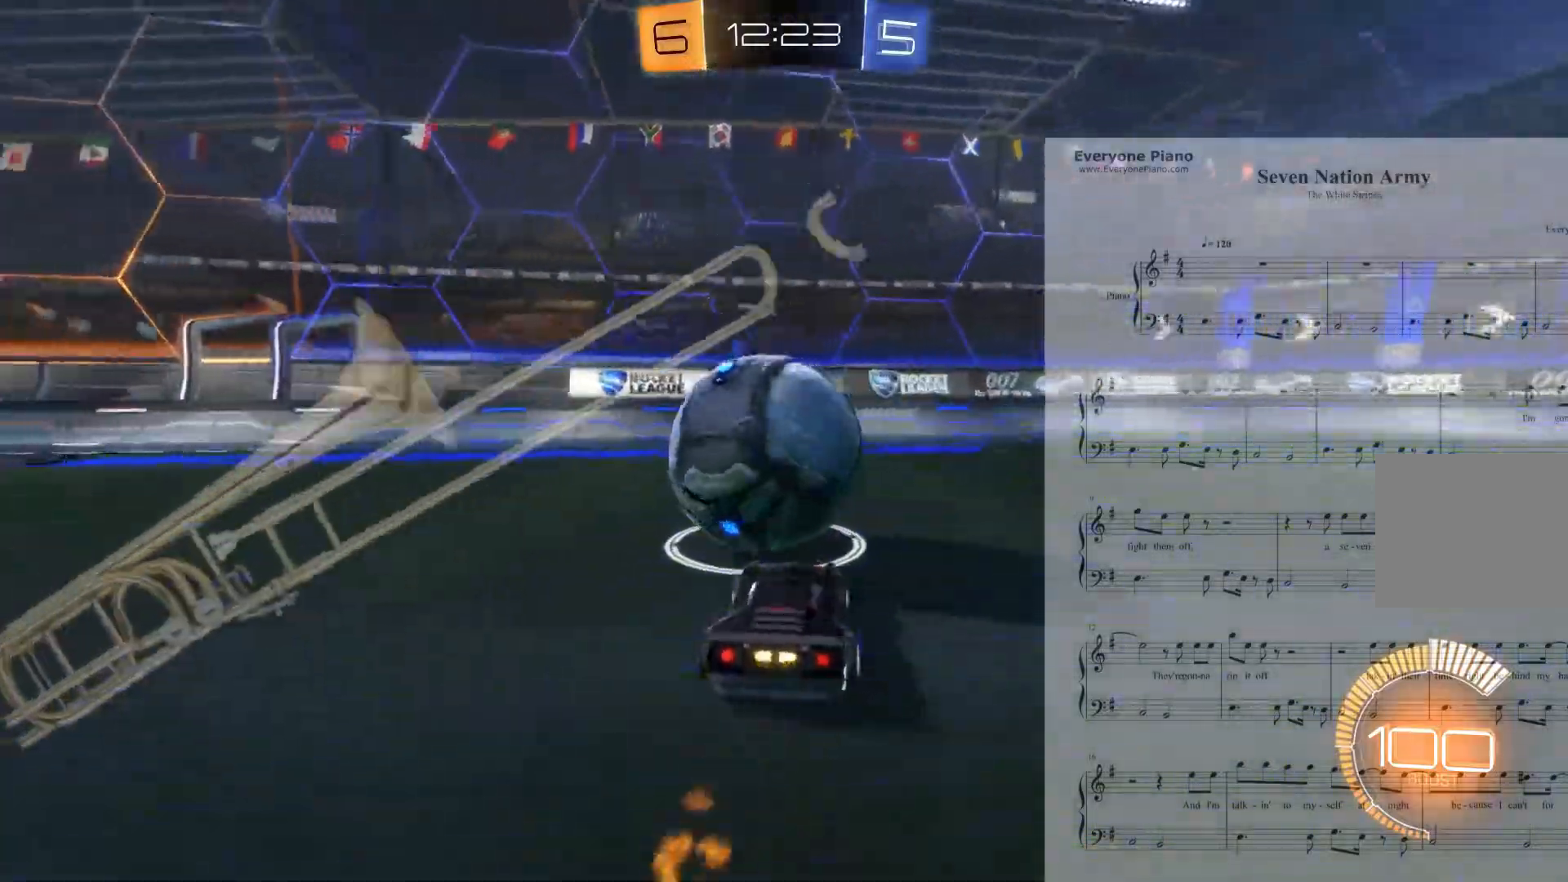
{"buttons": [], "left_stick": "center", "events": [[267, "R2", "up"]]}
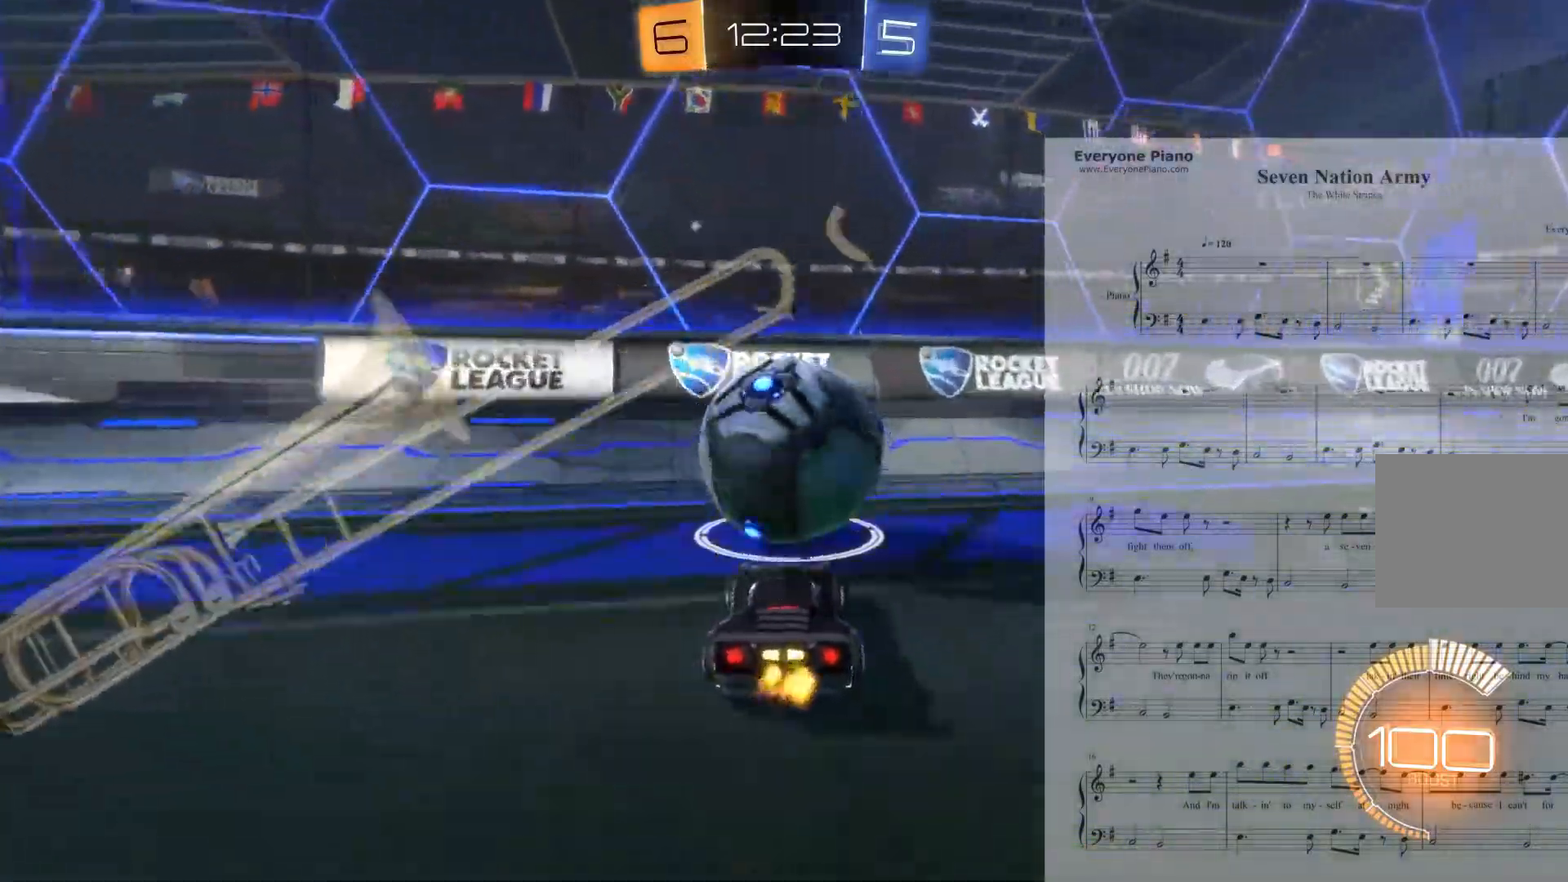
{"buttons": [], "left_stick": "center", "events": [[50, "B", "down"], [150, "B", "up"], [251, "B", "down"], [484, "B", "up"]]}
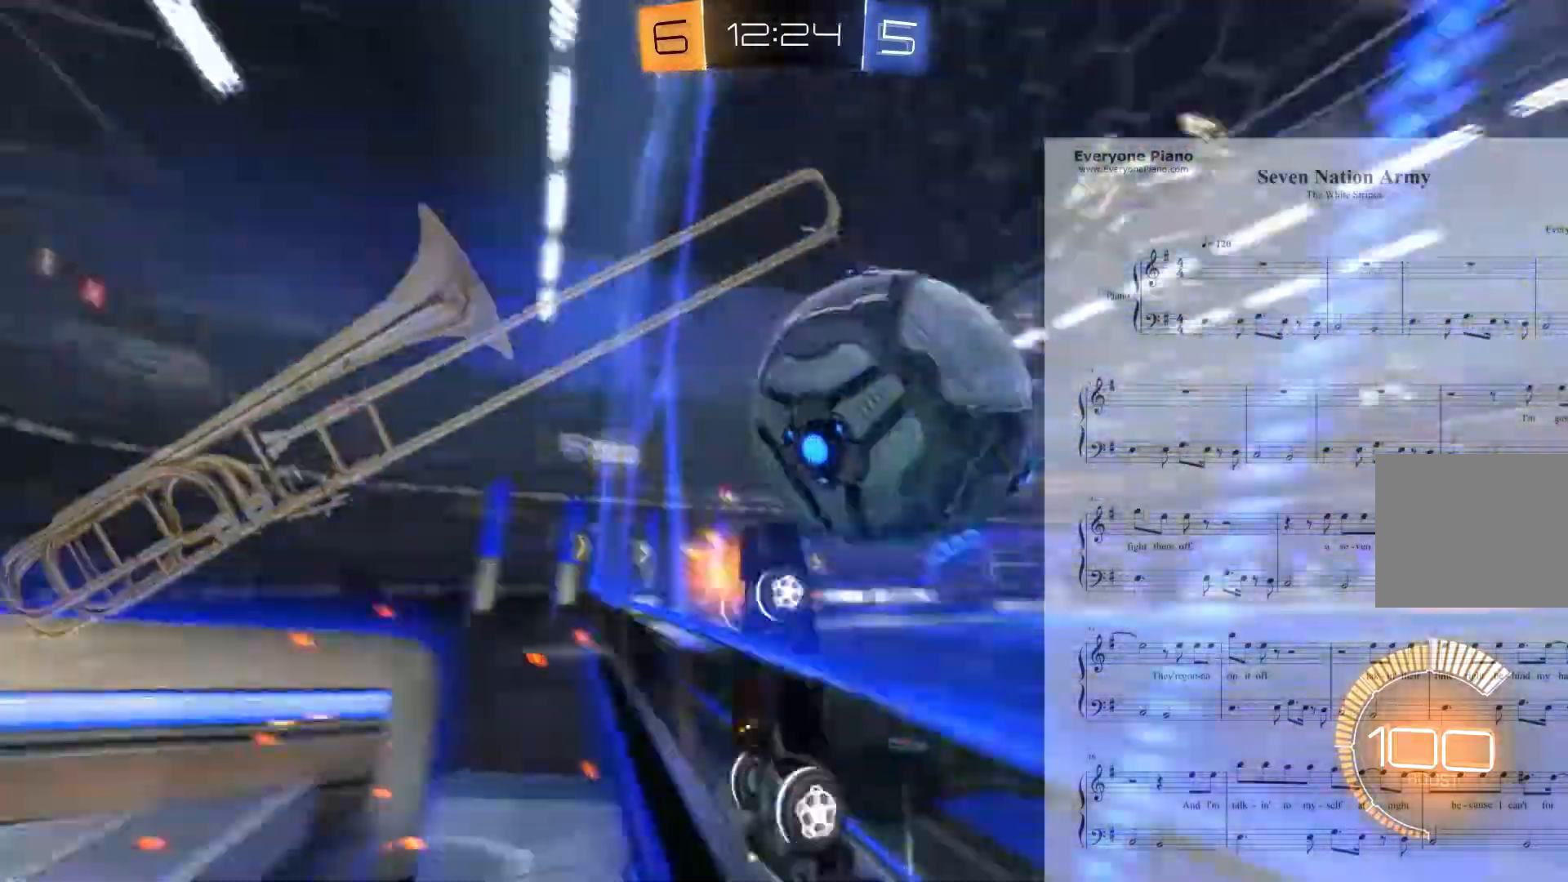
{"buttons": ["B", "L1"], "left_stick": "down", "events": [[33, "left_stick", "up-right"], [117, "A", "down"], [150, "L1", "down"], [183, "left_stick", "down-right"], [233, "left_stick", "down"], [267, "A", "up"], [417, "left_stick", "center"], [434, "B", "down"], [467, "left_stick", "down"]]}